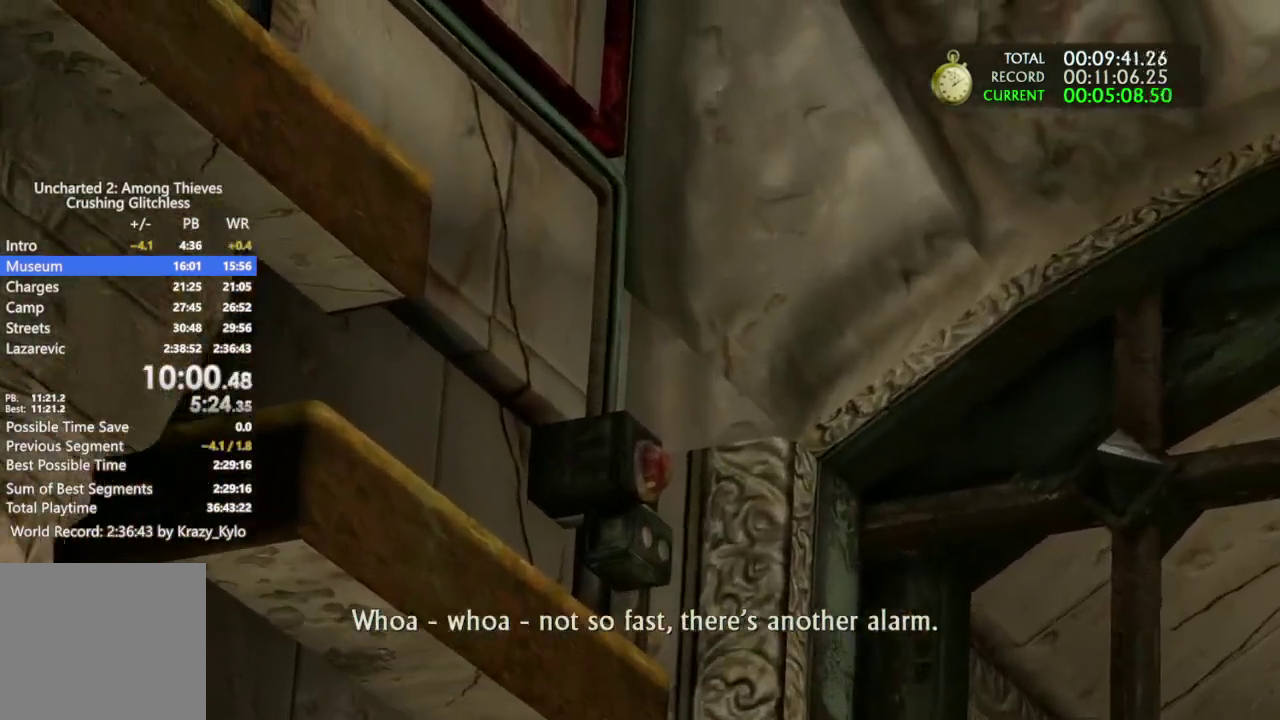
Gameplay with a controller (PlayStation layout); each line is a JSON object with the inputs held at the frame after it. "events" lists button and stick changes between this image and that frame as [ms after this image, input, new state], when the widget could be followed in between. This document gives stick clicks only as held states, not as events. Not read: HOME START TOUCHPAD.
{"buttons": [], "left_stick": "center", "right_stick": "center", "events": [[33, "DPAD_LEFT", "up"], [33, "L2", "up"]]}
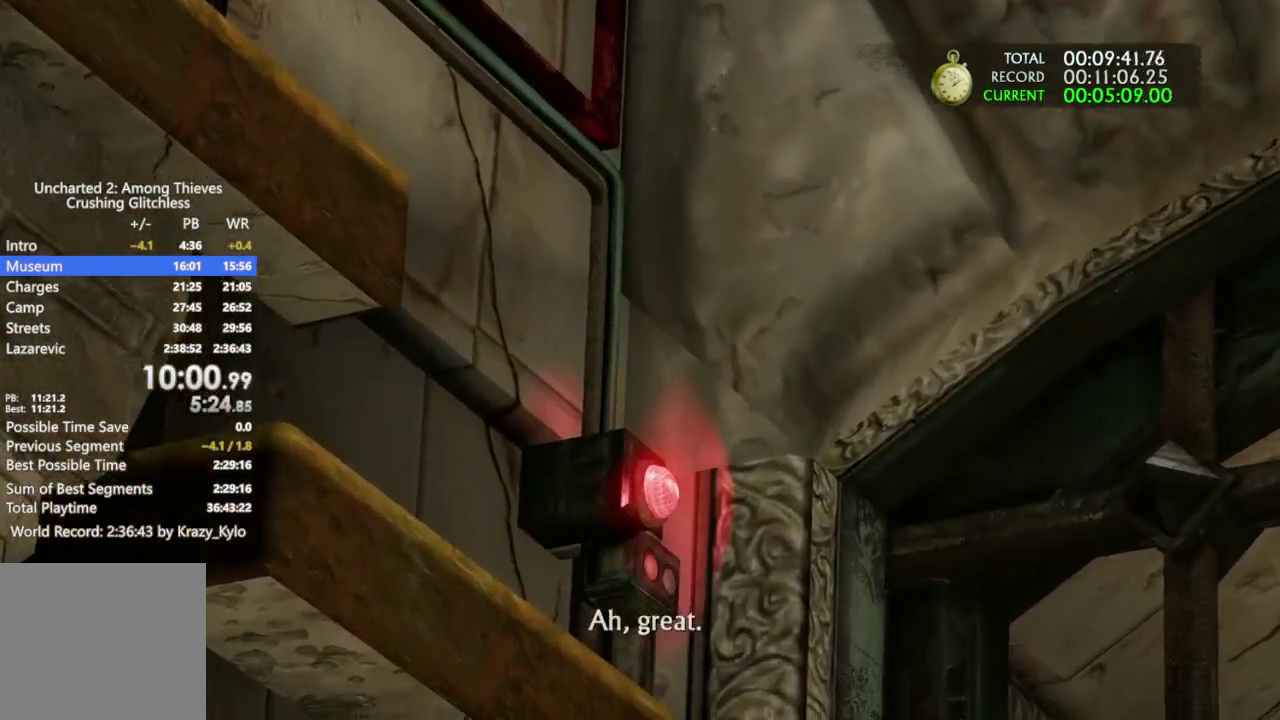
{"buttons": [], "left_stick": "center", "right_stick": "center", "events": []}
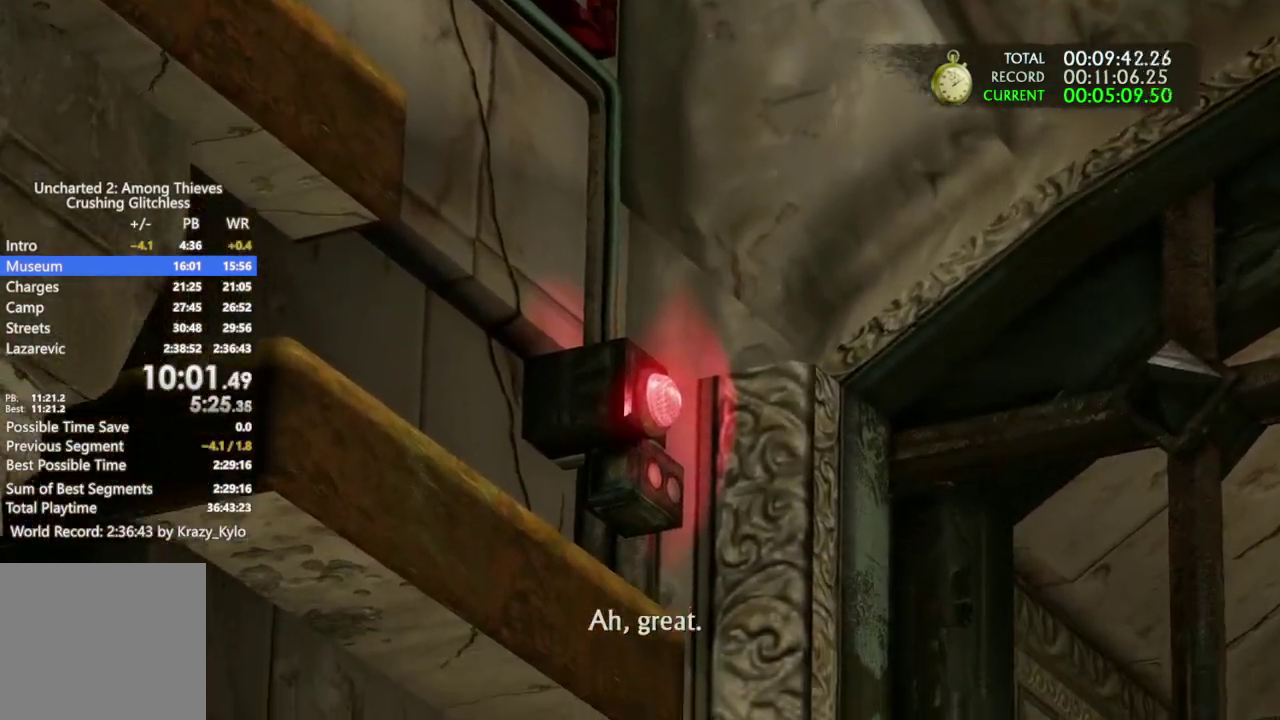
{"buttons": [], "left_stick": "center", "right_stick": "center", "events": []}
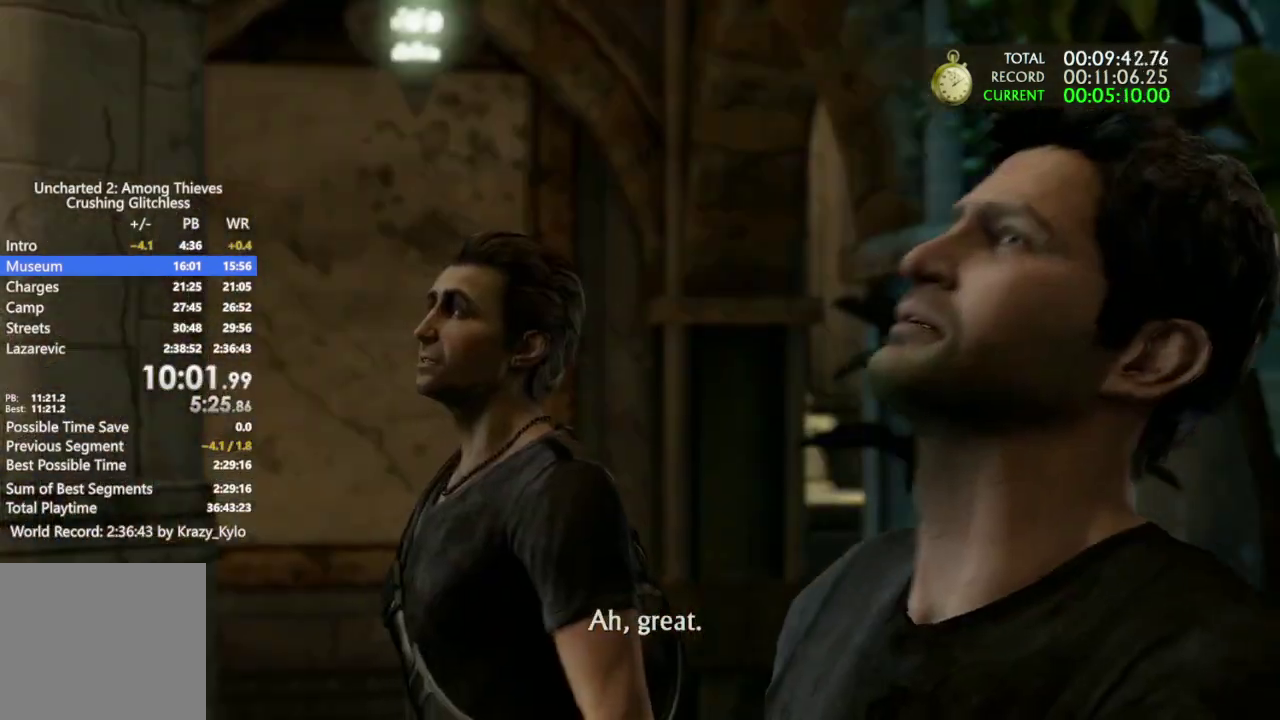
{"buttons": [], "left_stick": "left", "right_stick": "center", "events": [[267, "left_stick", "left"]]}
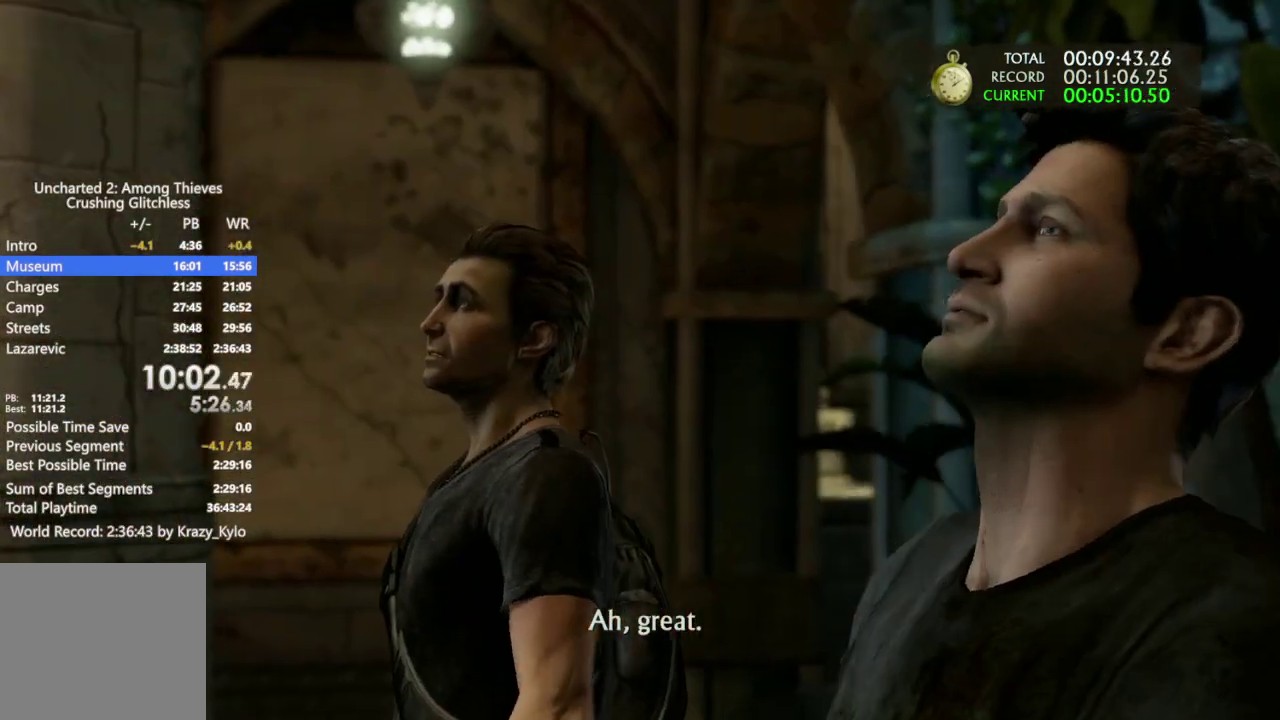
{"buttons": [], "left_stick": "left", "right_stick": "center", "events": []}
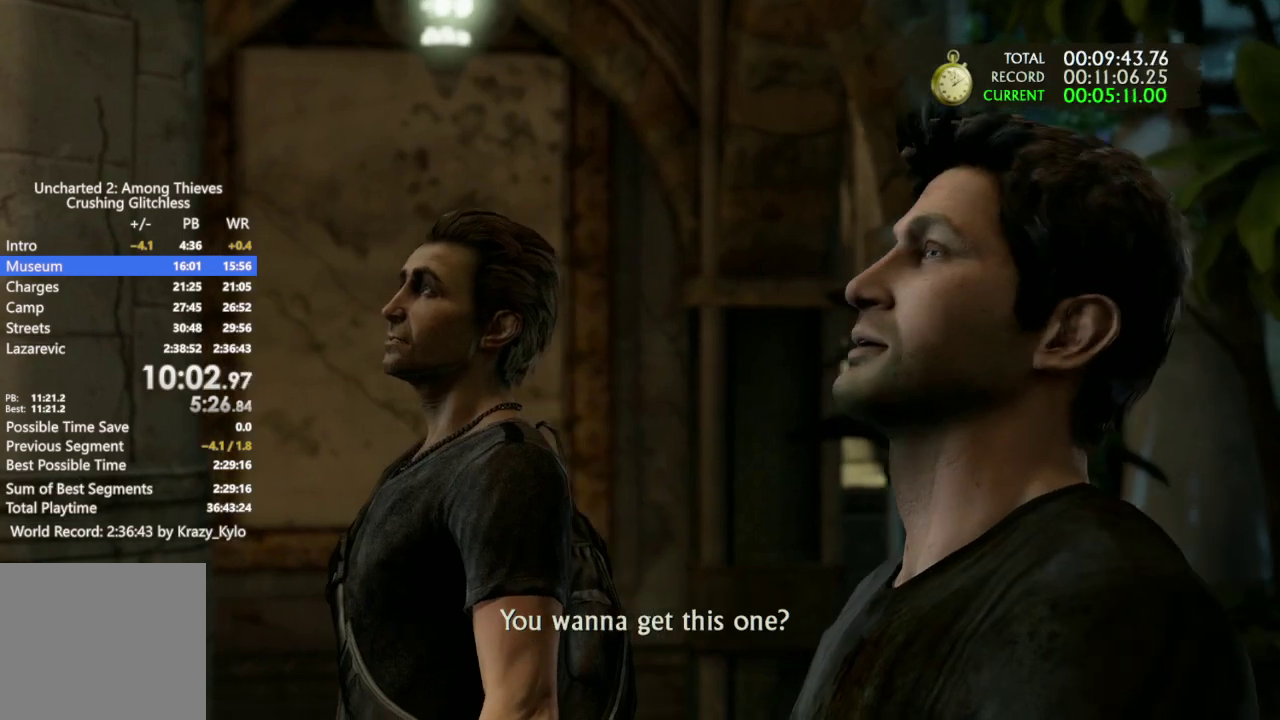
{"buttons": [], "left_stick": "left", "right_stick": "center", "events": []}
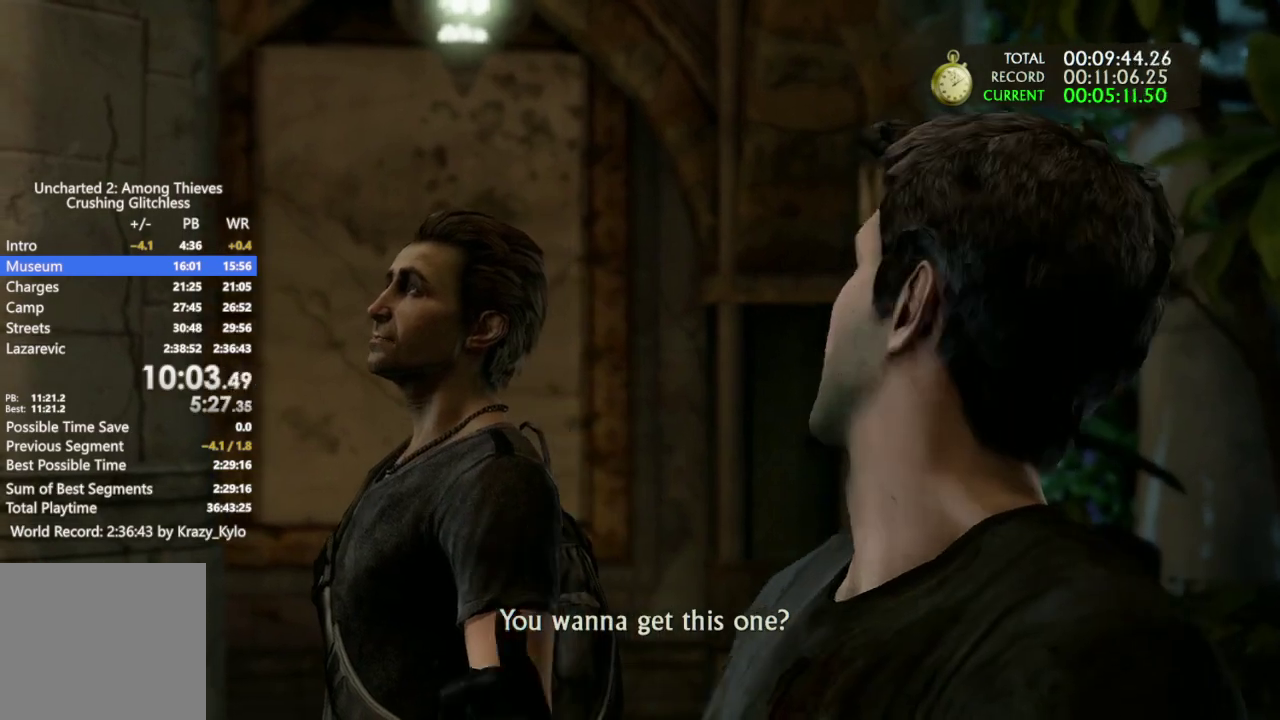
{"buttons": [], "left_stick": "center", "right_stick": "center", "events": [[100, "left_stick", "up-left"], [467, "left_stick", "center"]]}
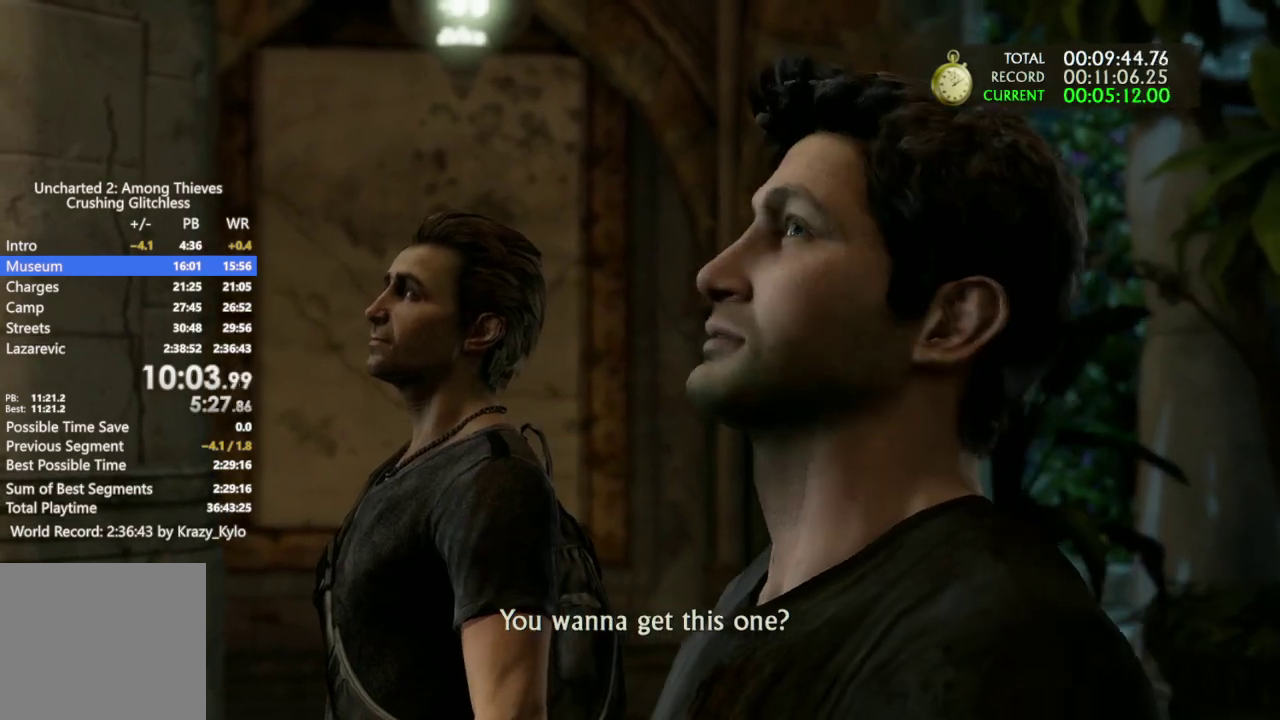
{"buttons": [], "left_stick": "left", "right_stick": "center", "events": [[500, "left_stick", "left"]]}
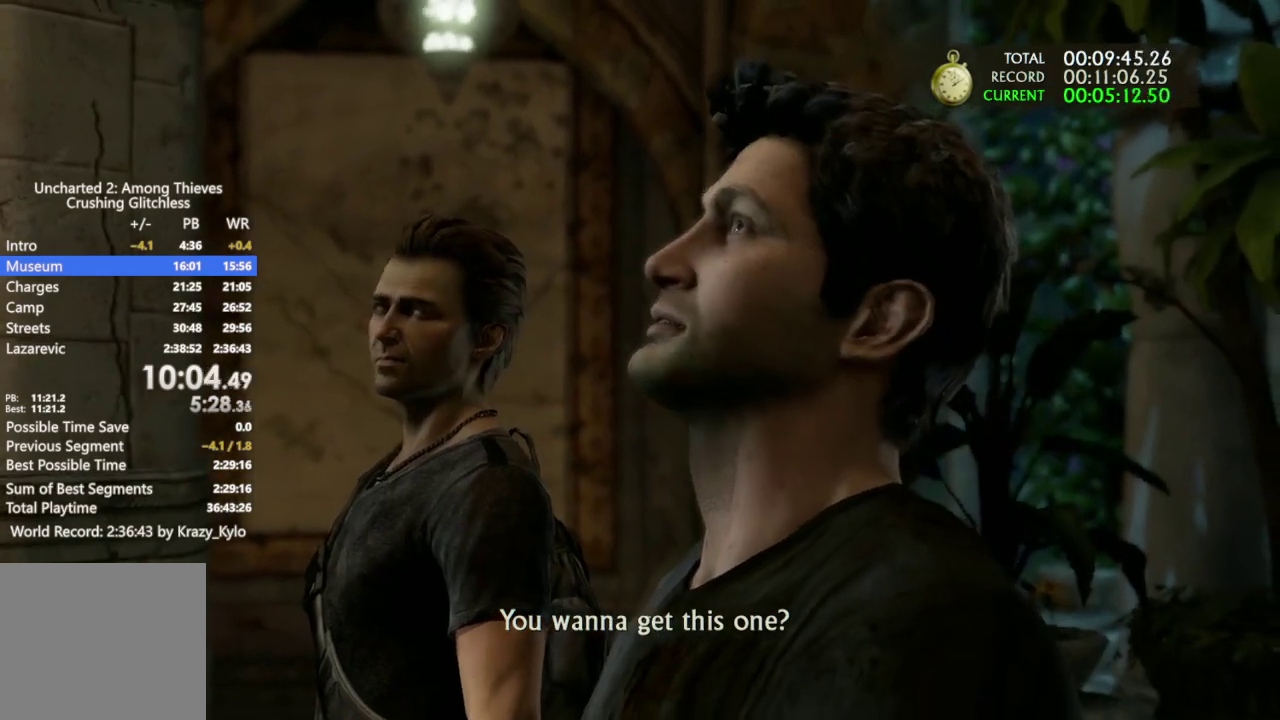
{"buttons": [], "left_stick": "up-left", "right_stick": "center", "events": [[333, "left_stick", "up-left"]]}
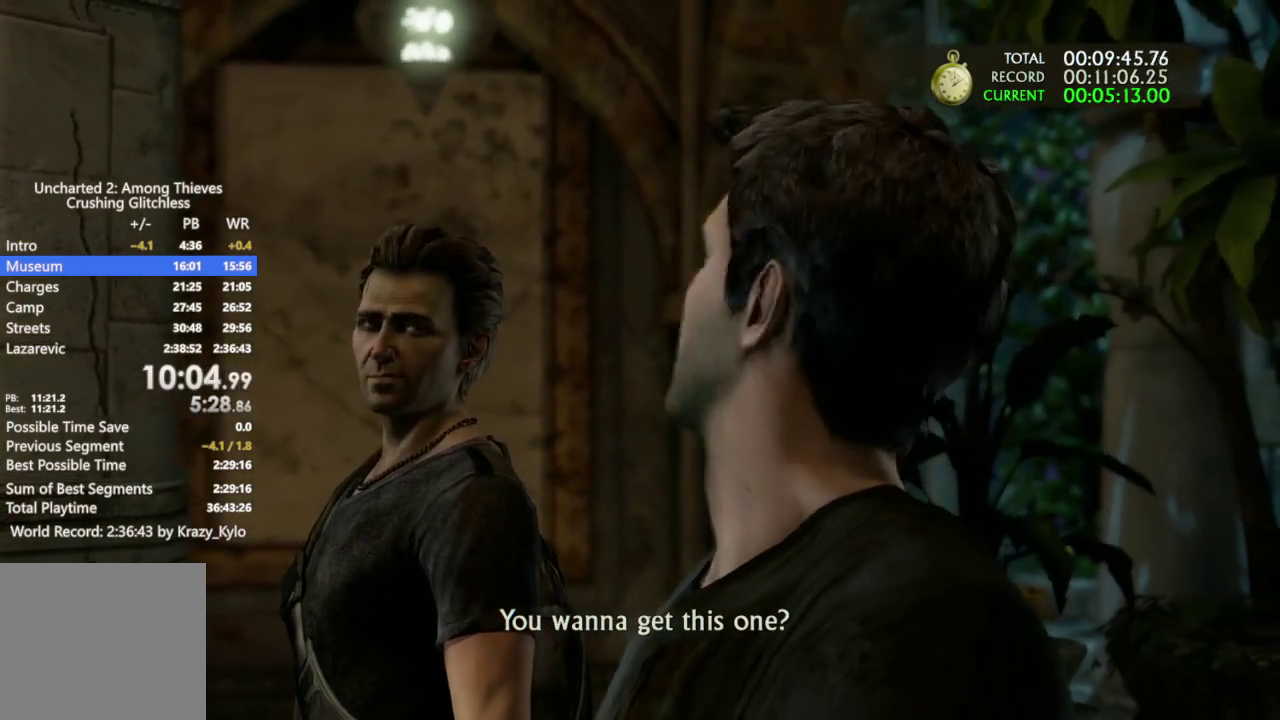
{"buttons": [], "left_stick": "center", "right_stick": "center", "events": [[400, "left_stick", "center"]]}
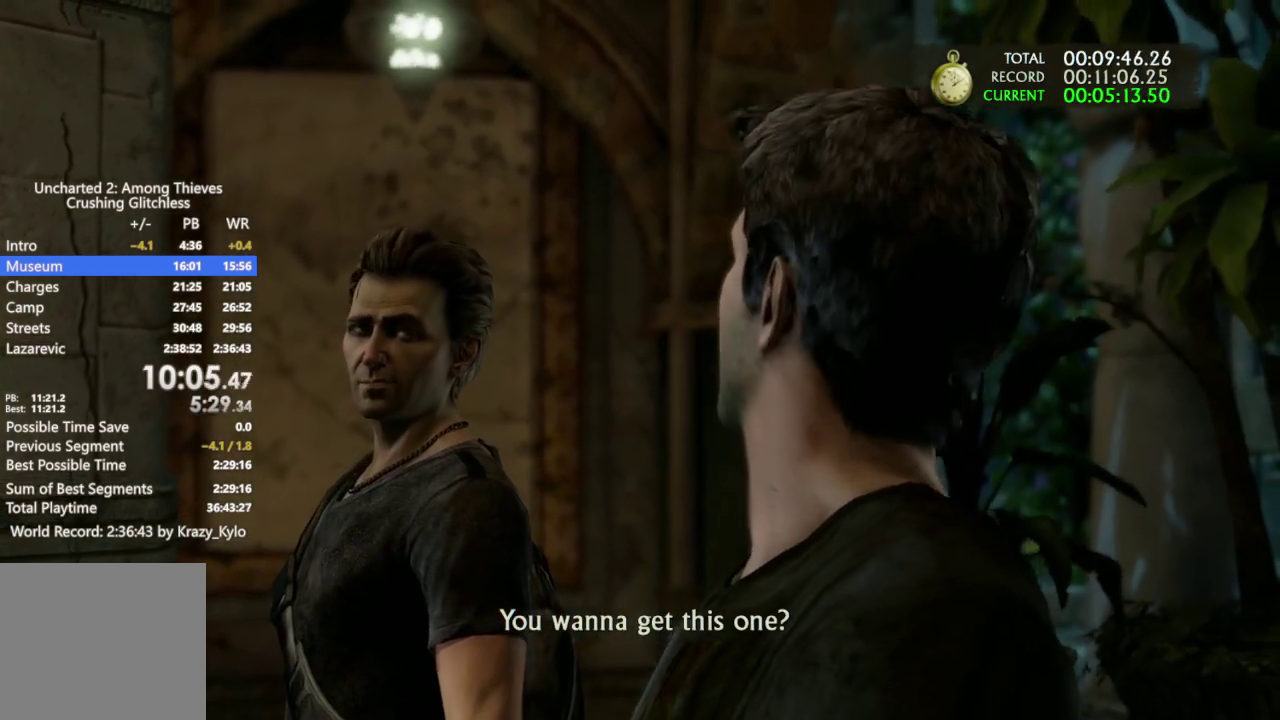
{"buttons": [], "left_stick": "center", "right_stick": "center", "events": []}
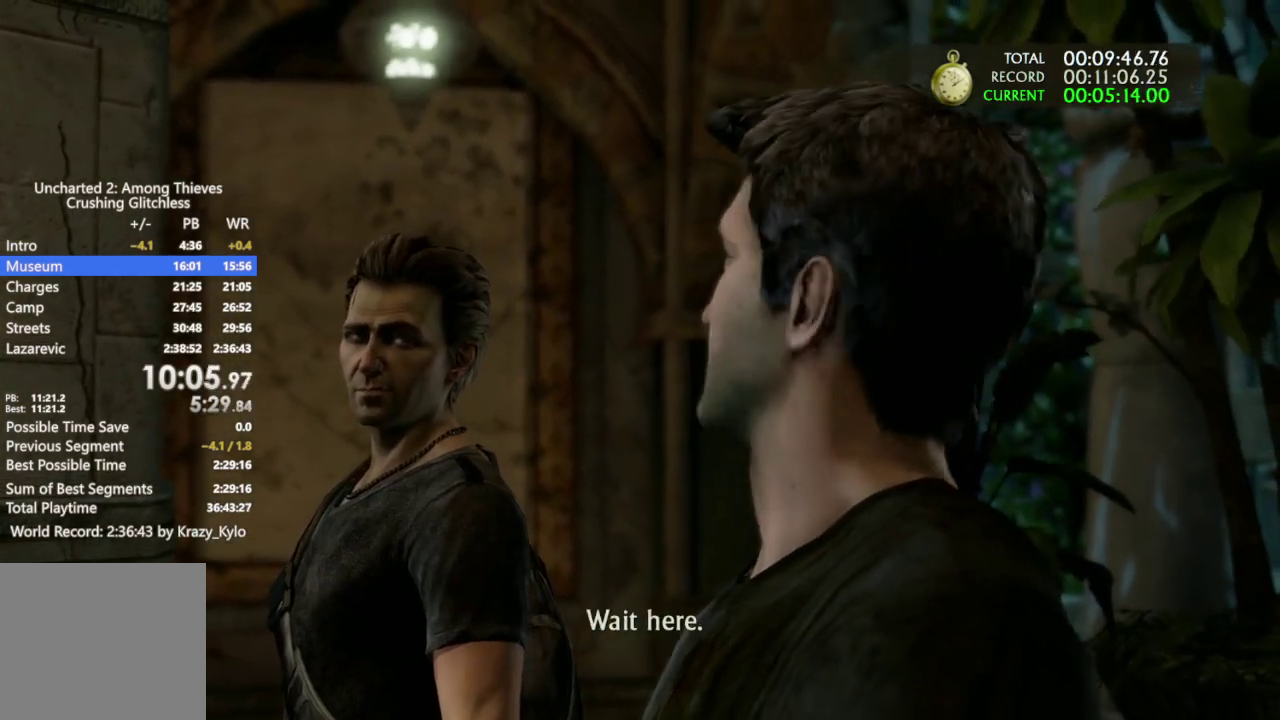
{"buttons": [], "left_stick": "center", "right_stick": "center", "events": []}
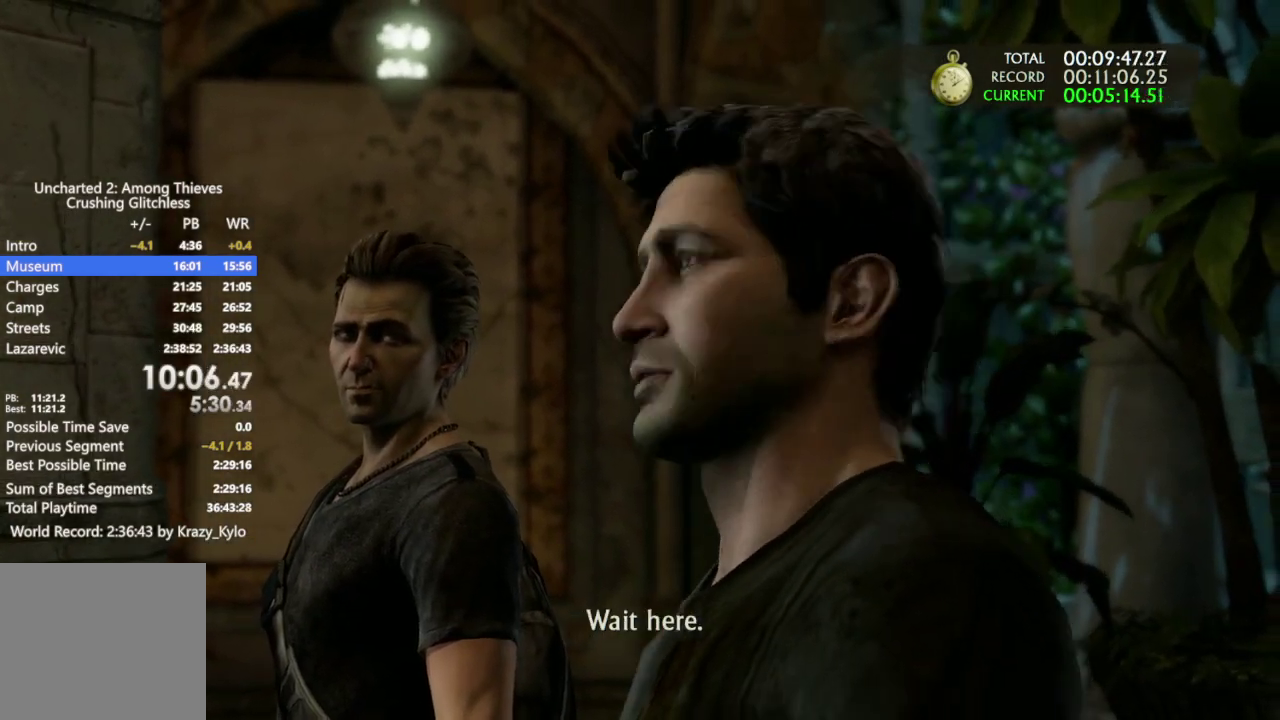
{"buttons": [], "left_stick": "center", "right_stick": "center", "events": []}
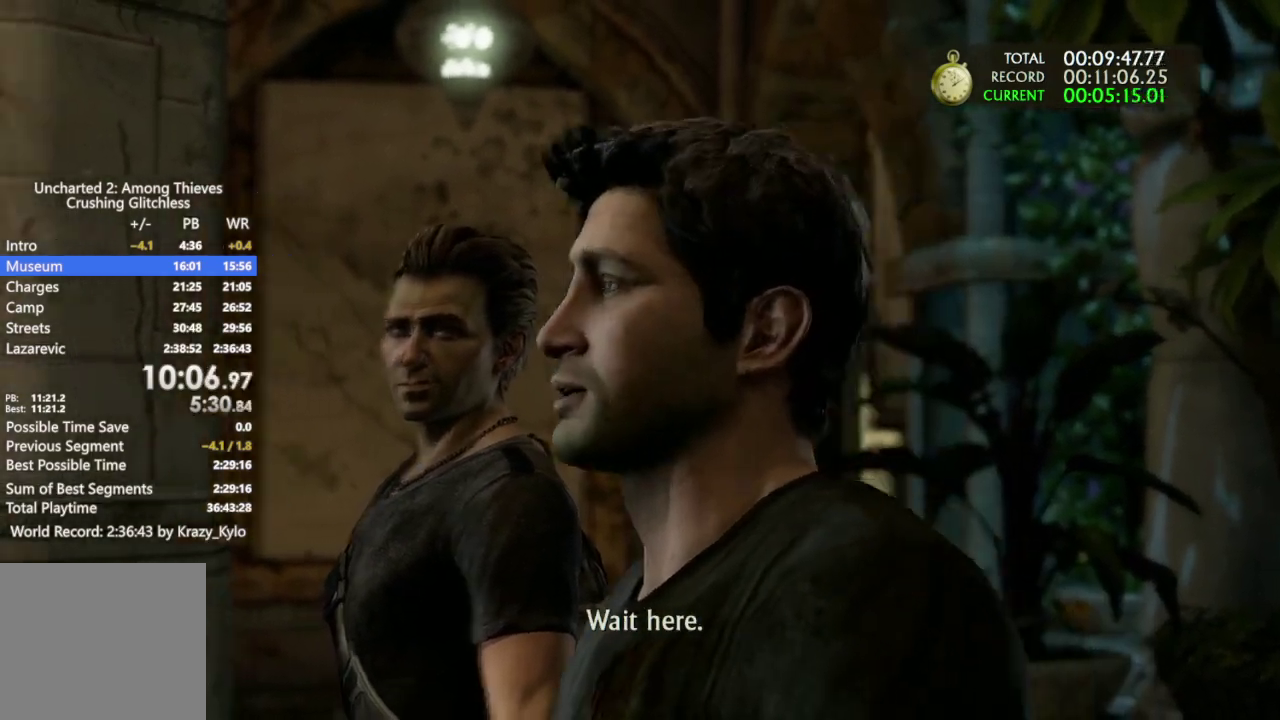
{"buttons": [], "left_stick": "left", "right_stick": "center", "events": [[500, "left_stick", "left"]]}